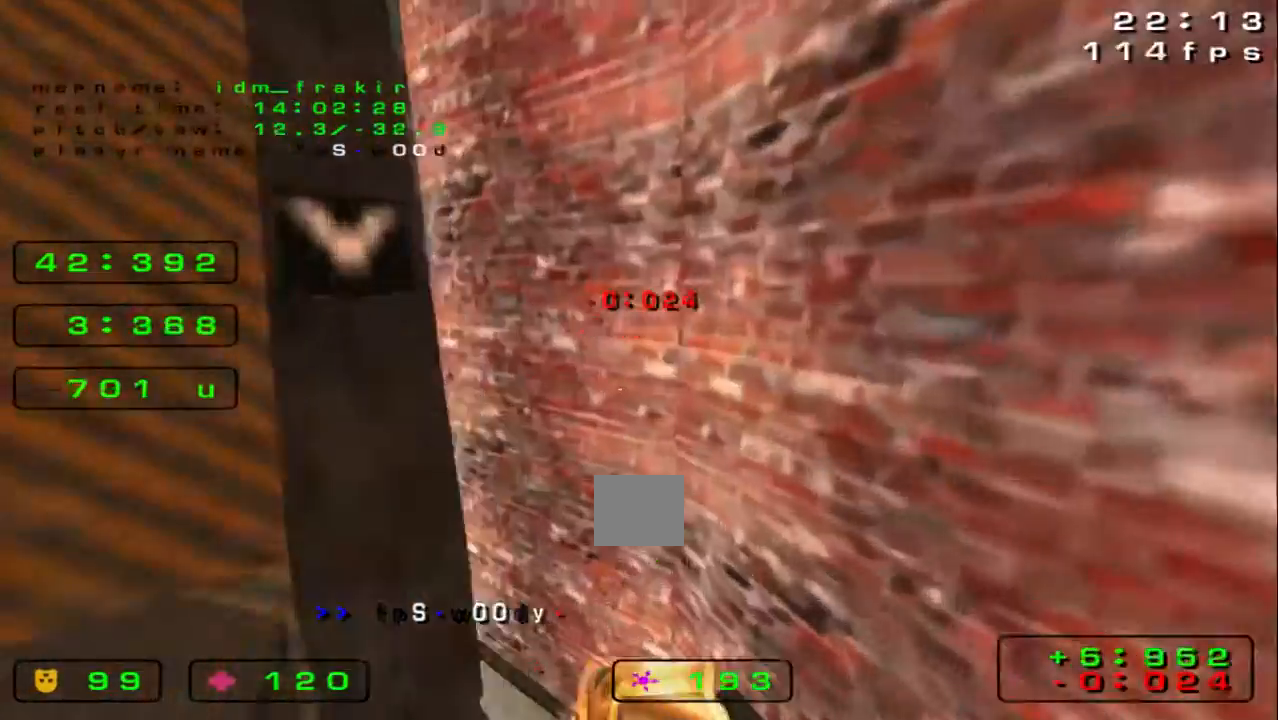
Gameplay with keyboard; each line is a JSON object with the keys held at the frame after it. "events" lists presses ("down") and releases ("up") of "down", "left", "right" and "up" between this image and that frame as [ms after this image, input, new state], when the widget could be followed in between. No other keys are recorded. Mouse input is not recorded.
{"keys": ["left", "up"], "events": [[120, "left", "down"], [120, "right", "up"], [360, "up", "down"]]}
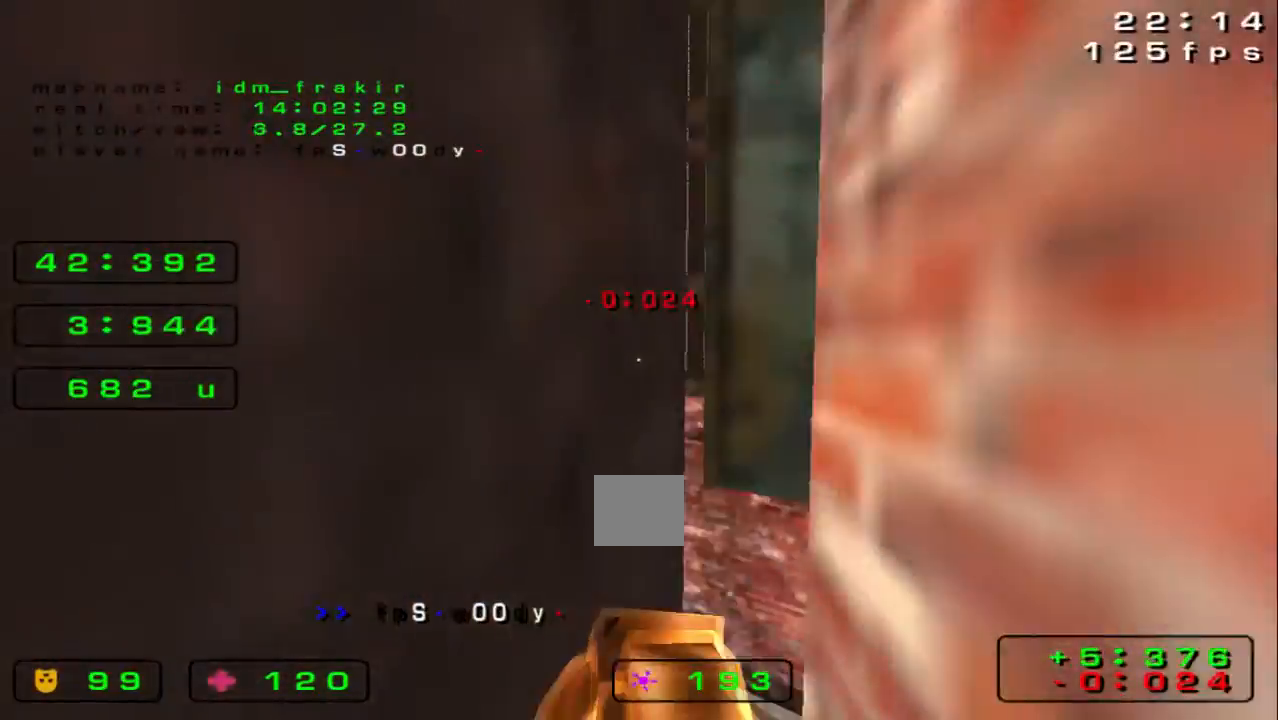
{"keys": [], "events": [[120, "left", "up"], [120, "up", "up"]]}
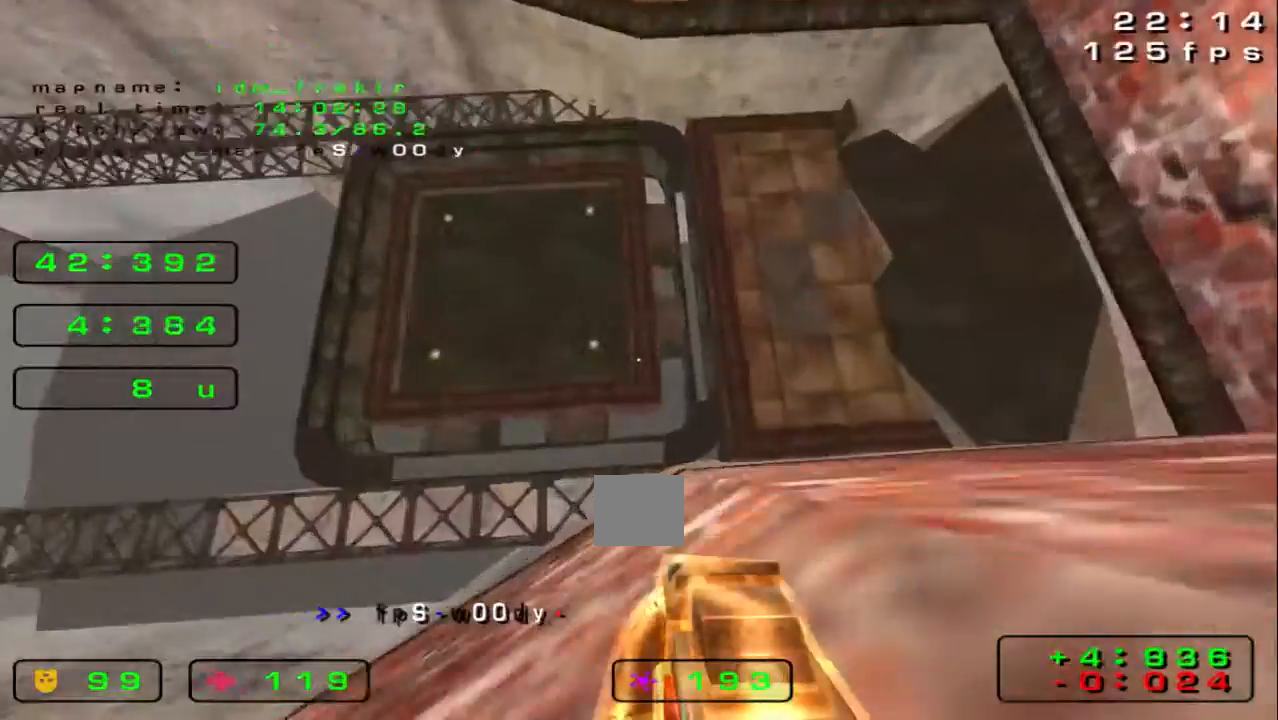
{"keys": ["left", "up"], "events": [[200, "left", "down"], [240, "left", "up"], [240, "up", "down"], [320, "left", "down"]]}
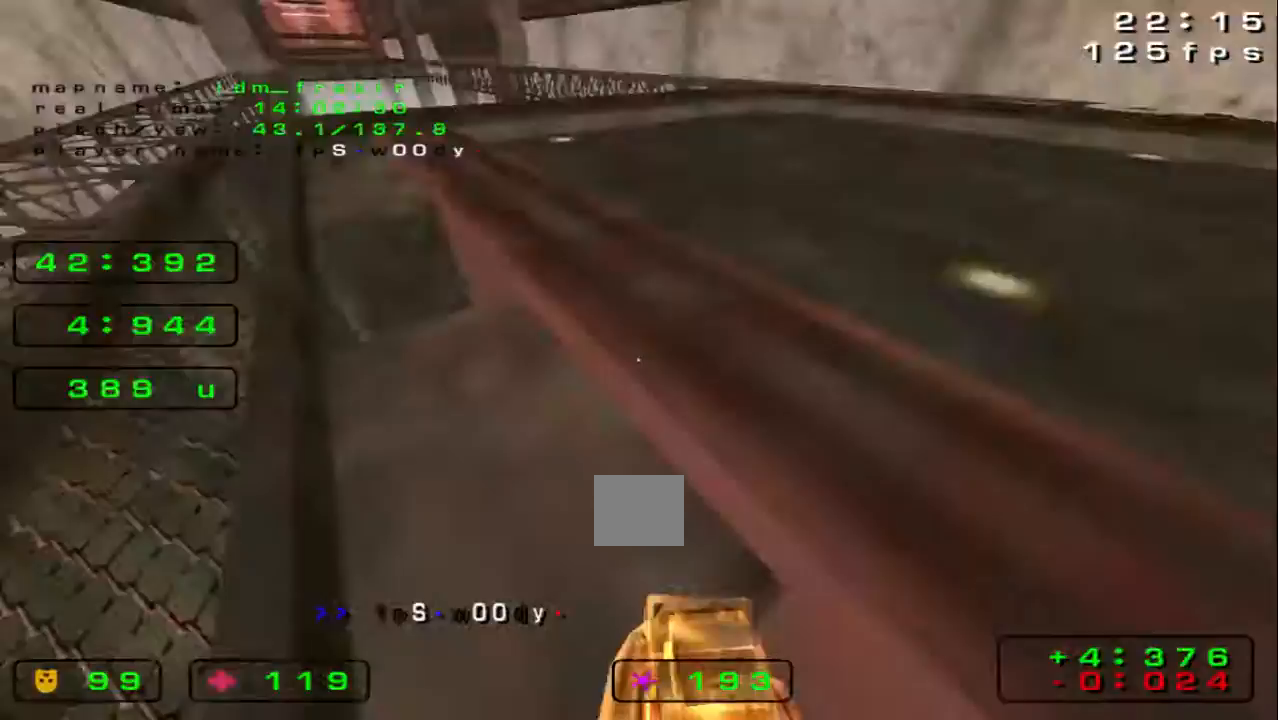
{"keys": ["up"], "events": [[400, "left", "up"]]}
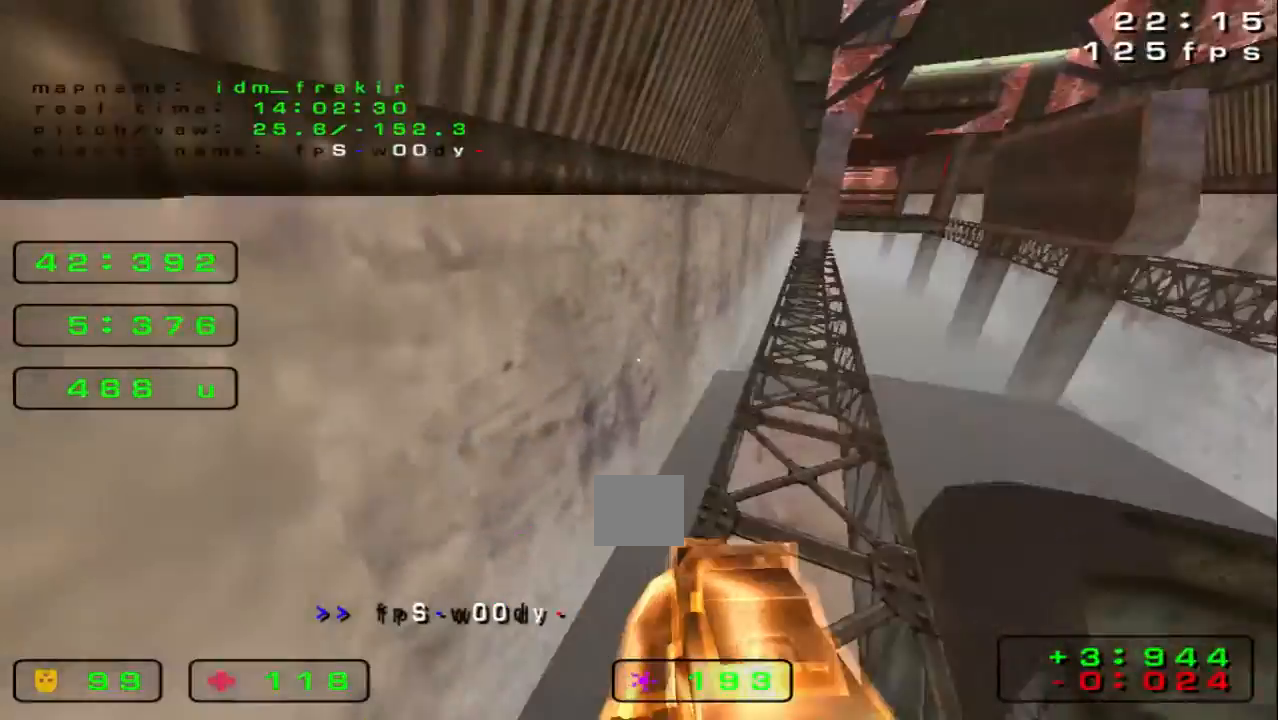
{"keys": ["right", "up"], "events": [[40, "right", "down"]]}
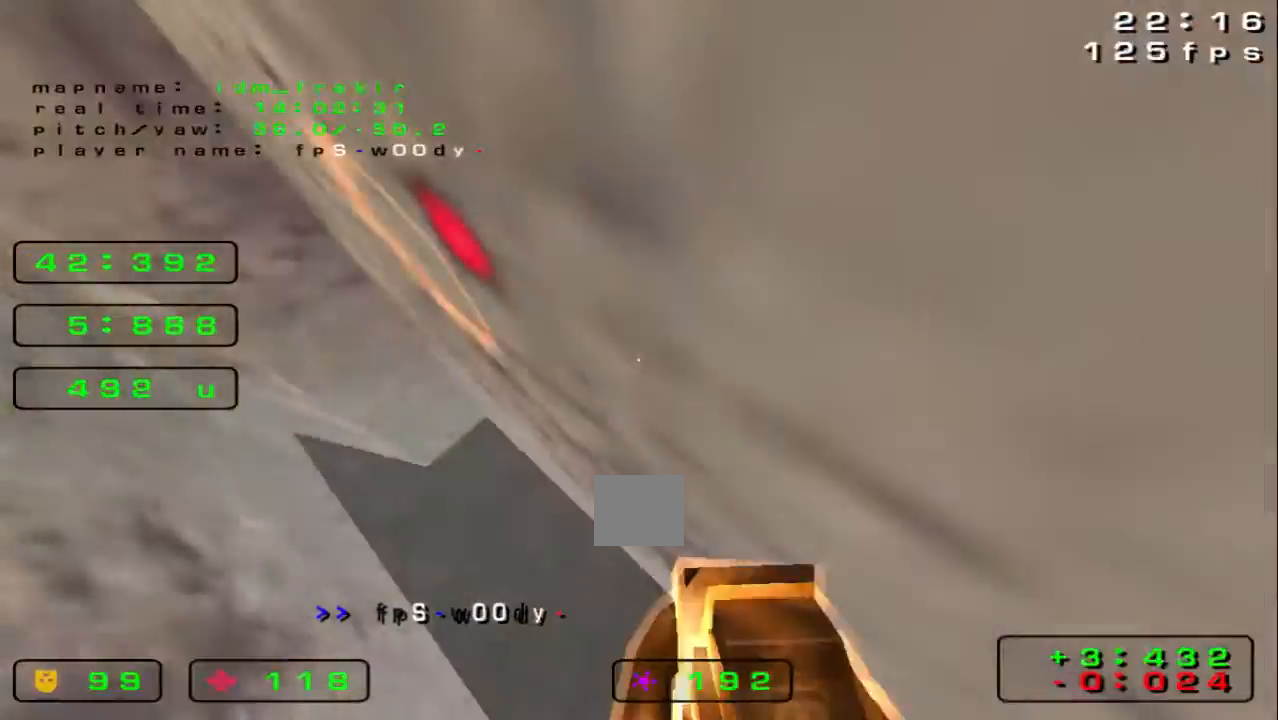
{"keys": ["right", "up"], "events": []}
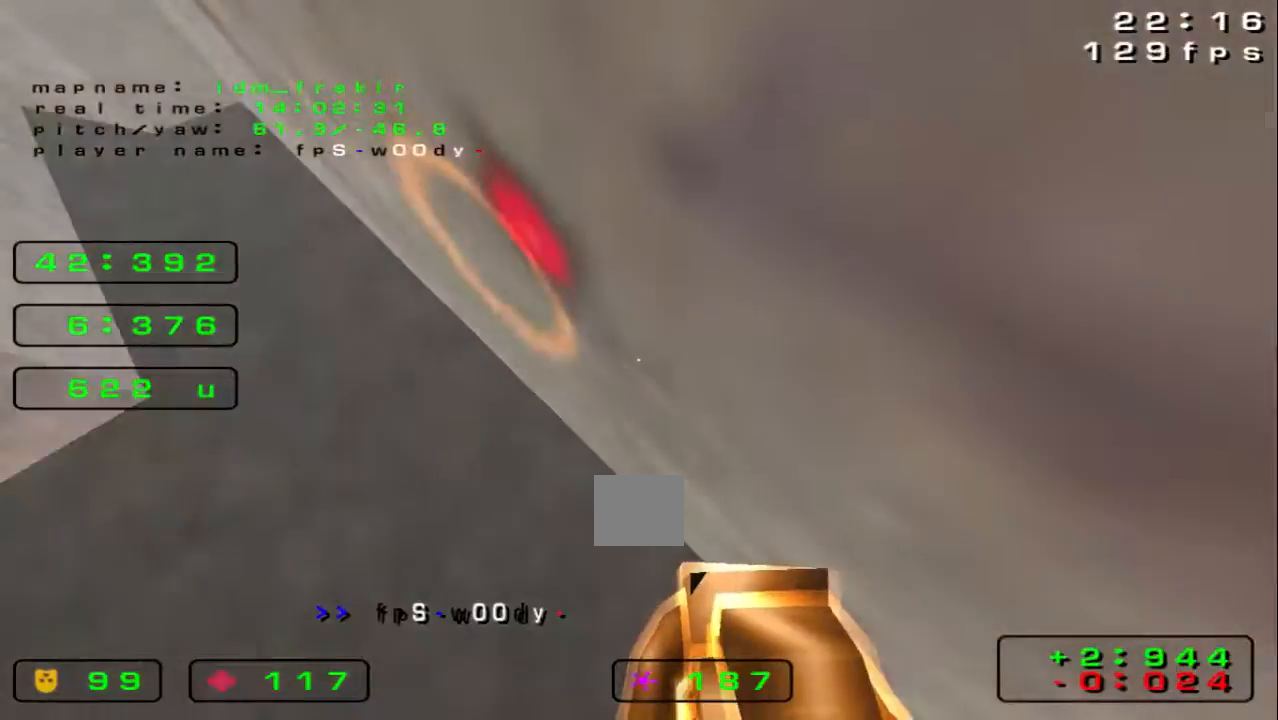
{"keys": ["right", "up"], "events": []}
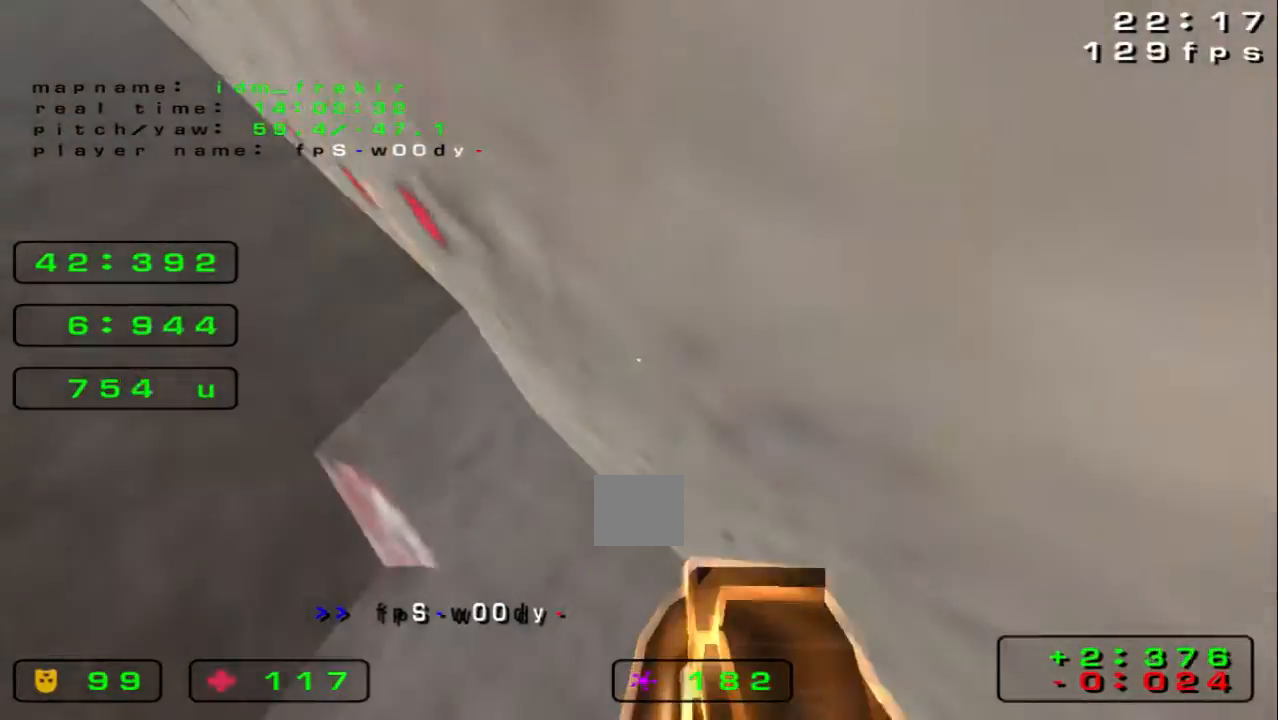
{"keys": ["right", "up"], "events": []}
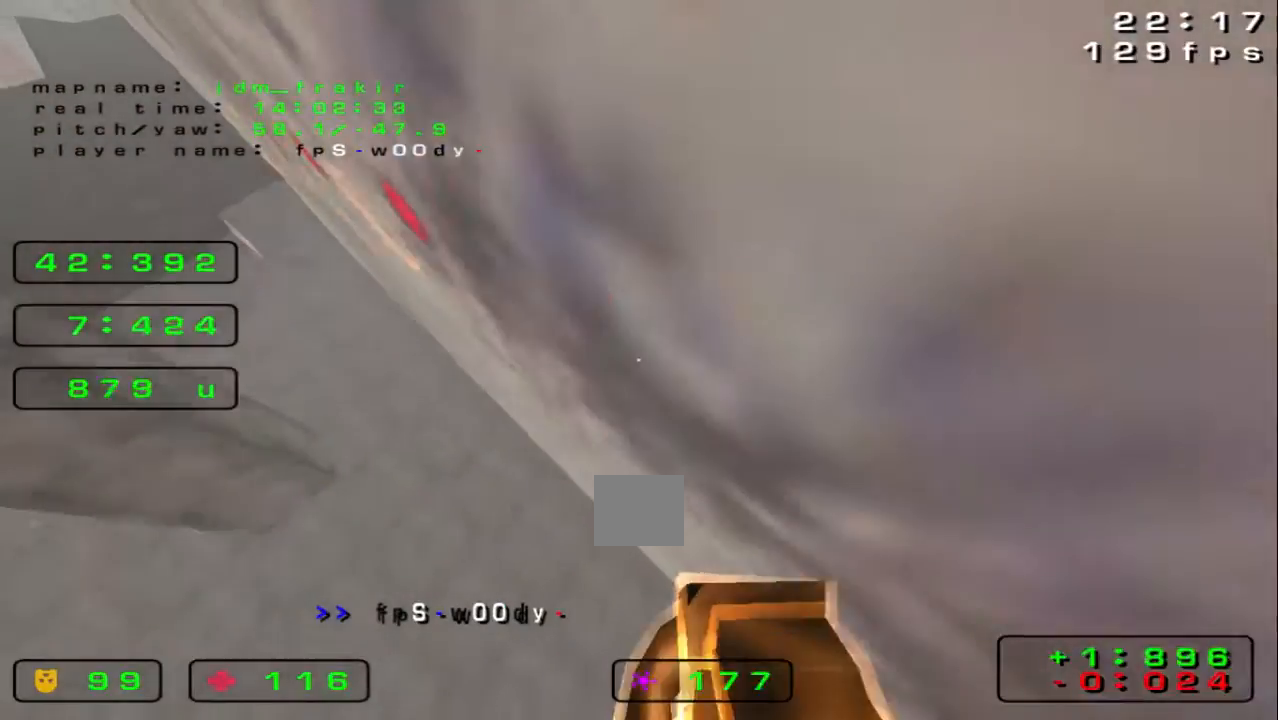
{"keys": ["right", "up"], "events": []}
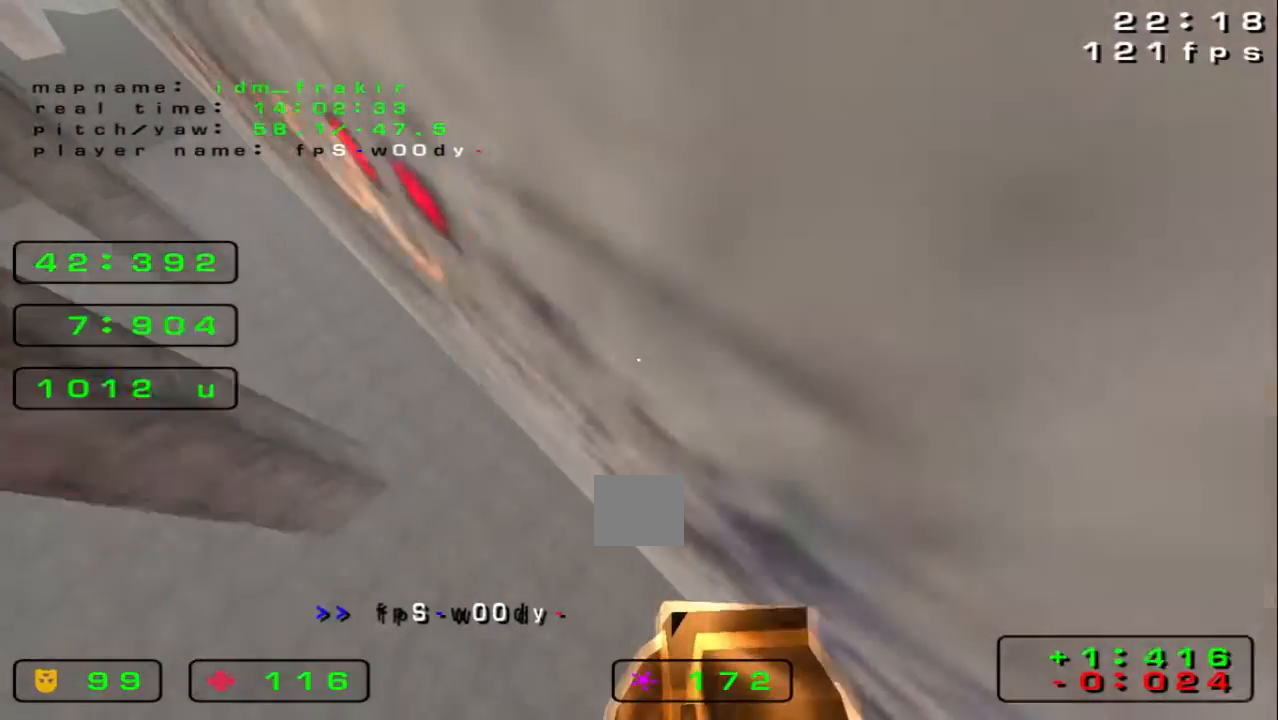
{"keys": ["right", "up"], "events": []}
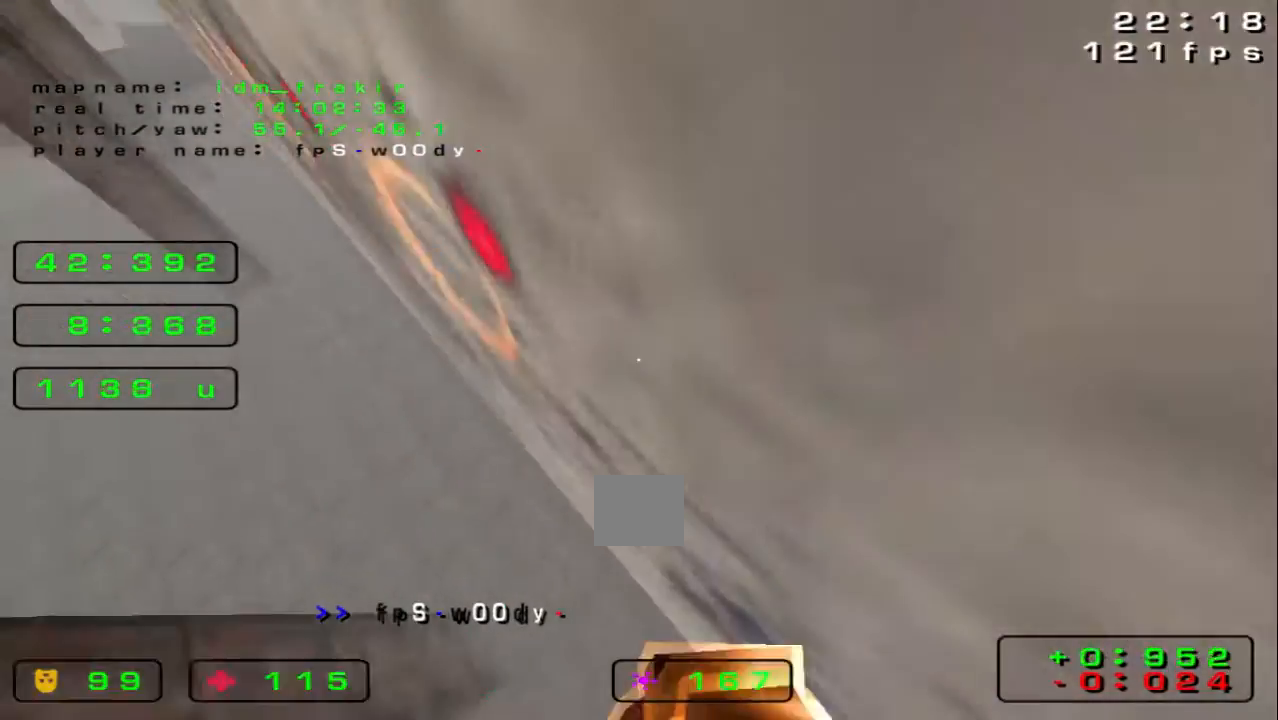
{"keys": ["right"], "events": [[320, "up", "up"]]}
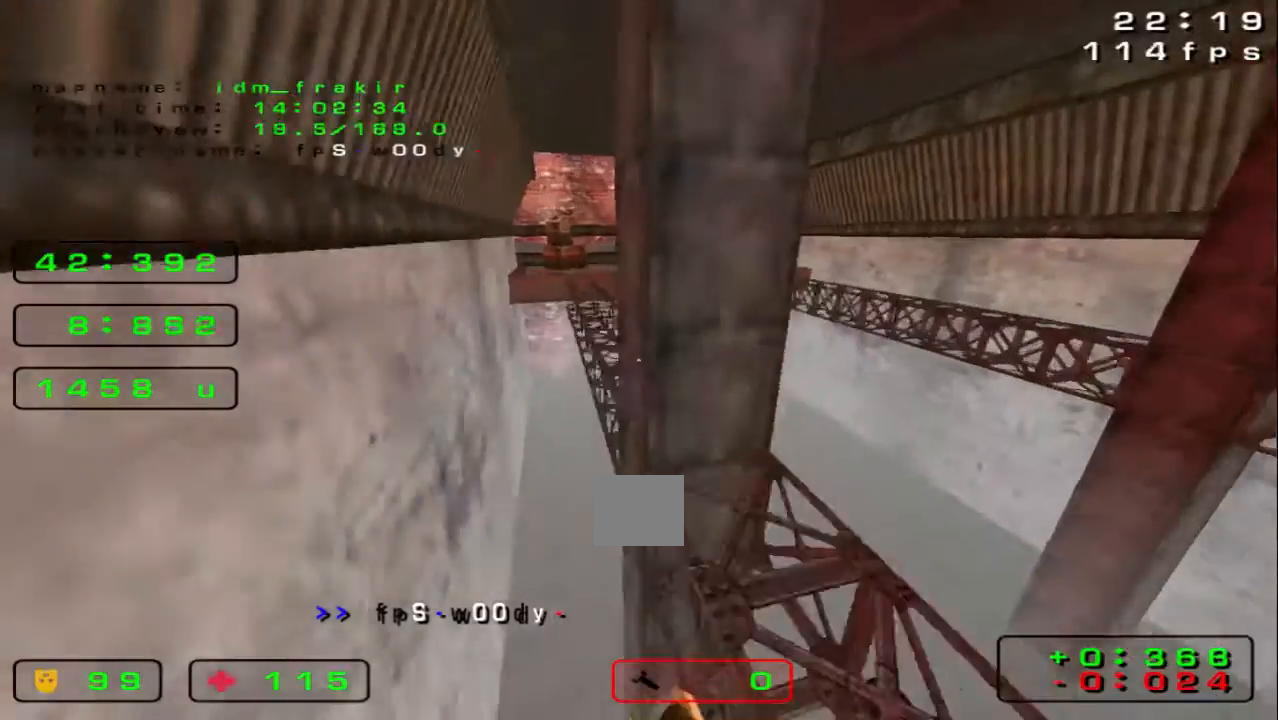
{"keys": [], "events": [[320, "right", "up"], [360, "left", "down"], [480, "left", "up"]]}
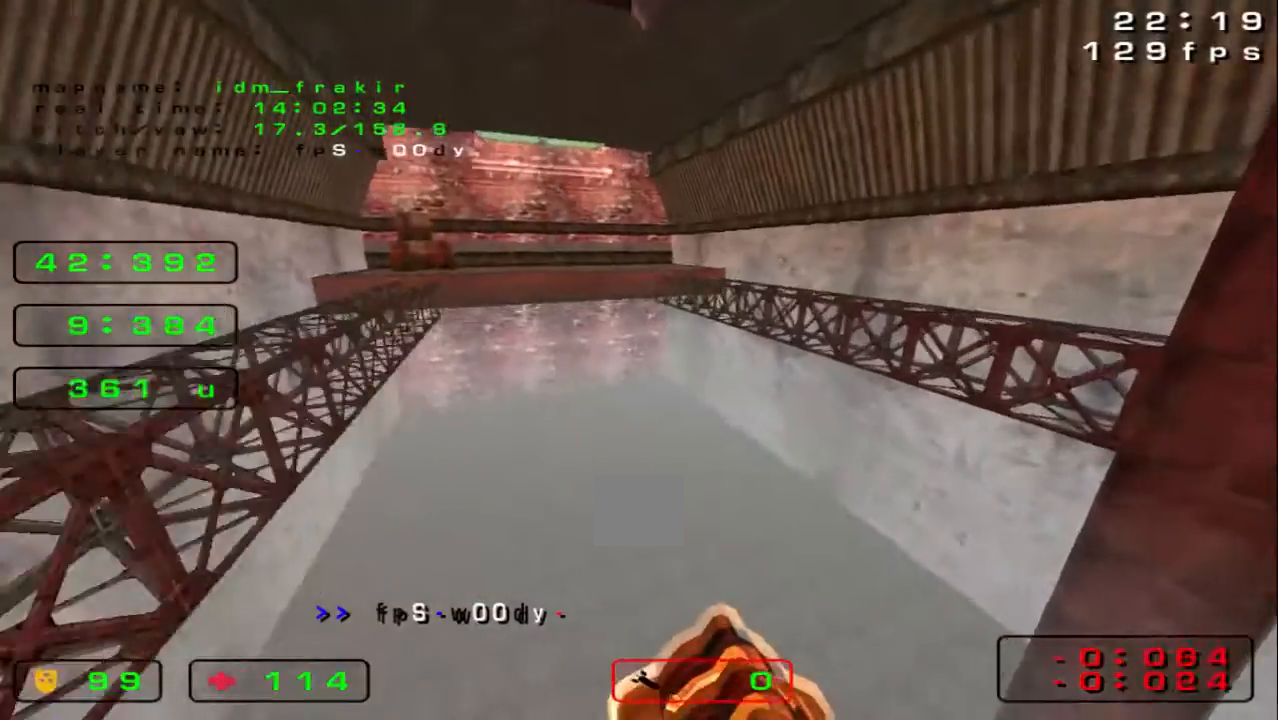
{"keys": ["left"]}
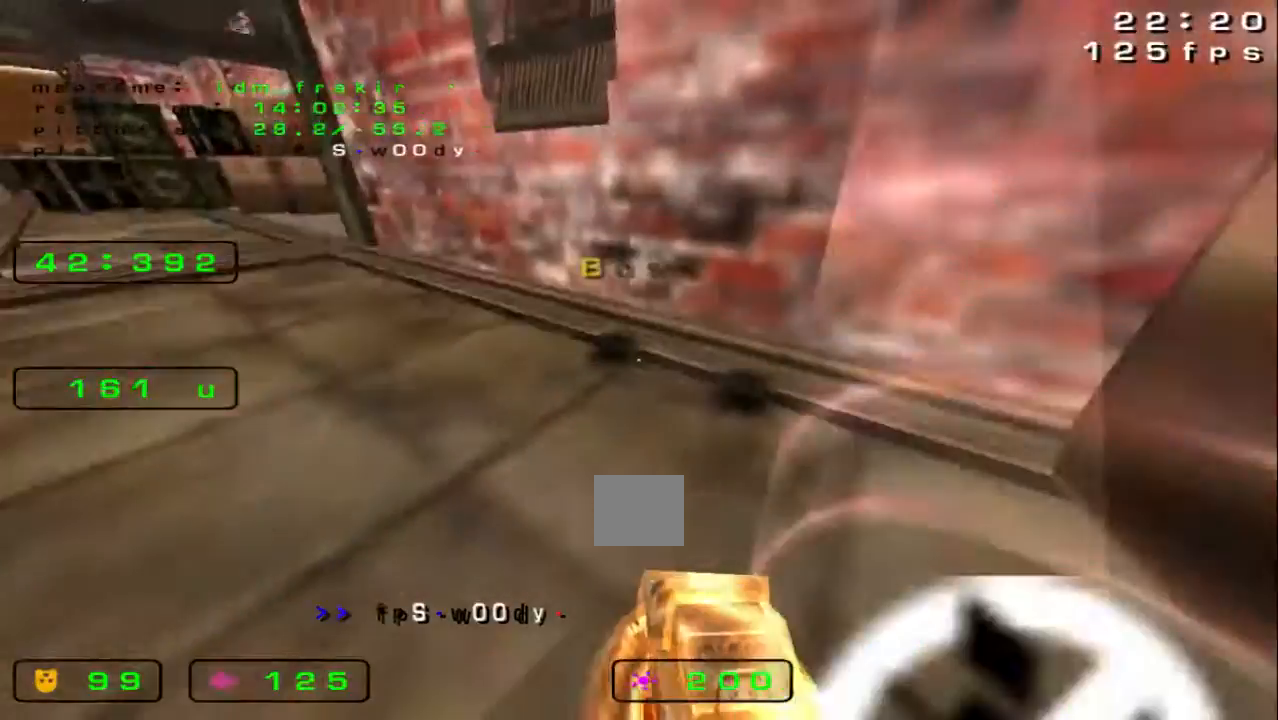
{"keys": ["down", "left"], "events": [[40, "down", "down"]]}
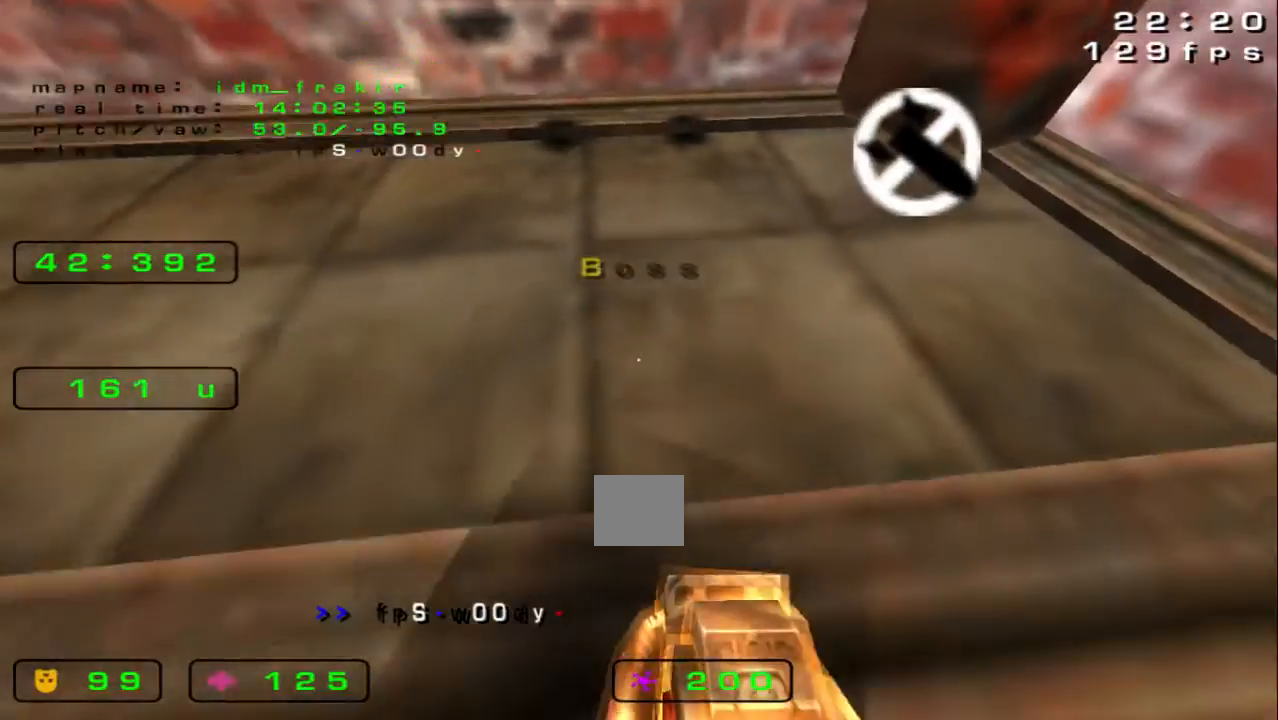
{"keys": ["up"], "events": [[40, "left", "up"], [160, "down", "up"], [280, "up", "down"], [320, "left", "down"], [520, "left", "up"]]}
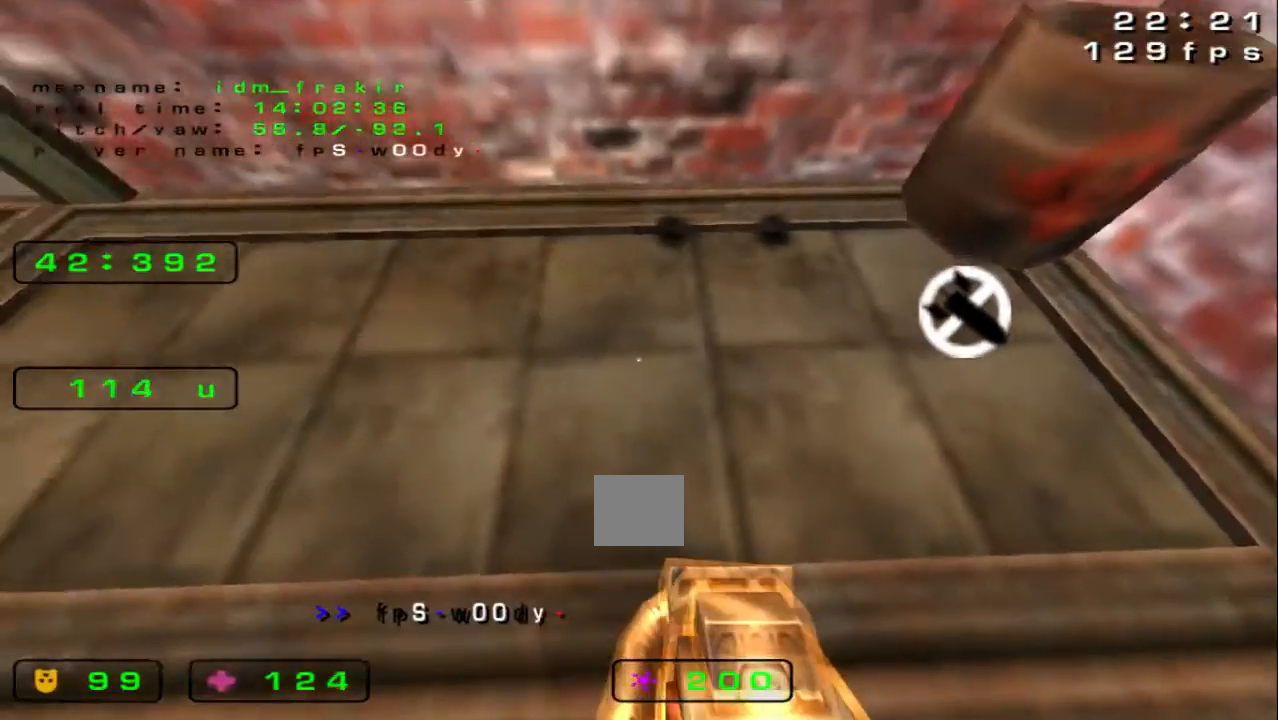
{"keys": ["left", "up"], "events": [[320, "left", "down"]]}
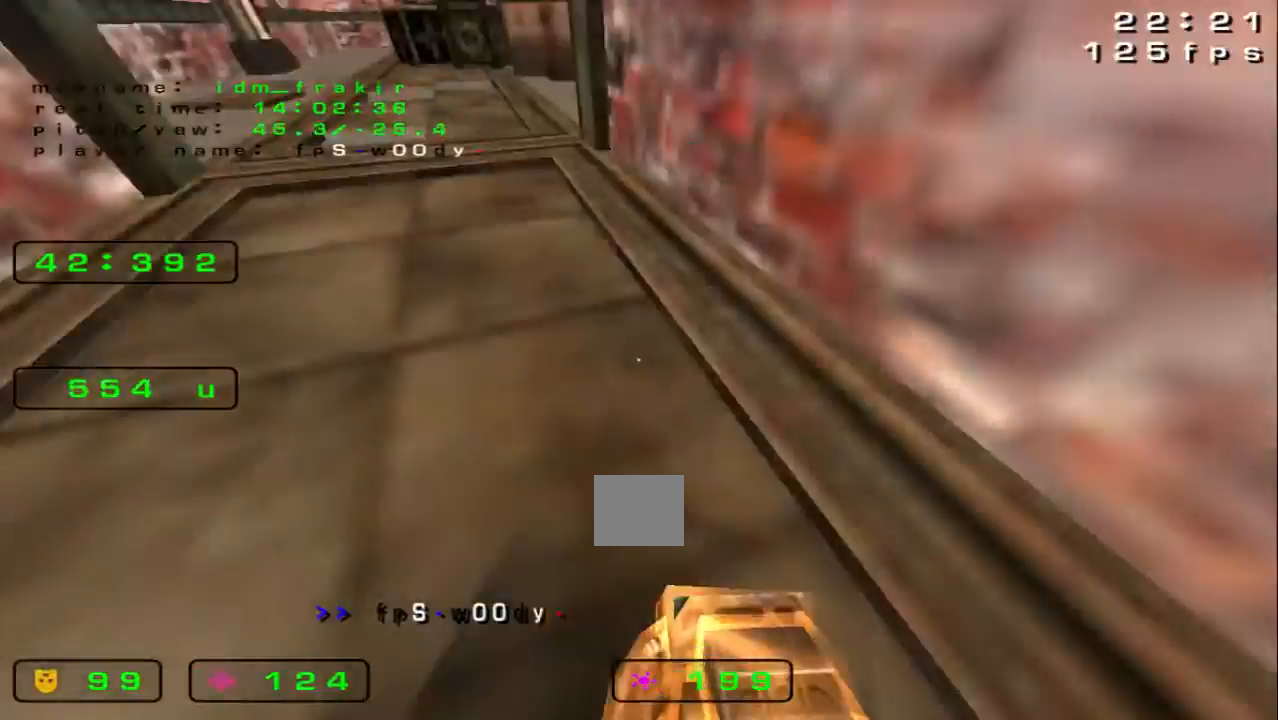
{"keys": ["left", "up"], "events": []}
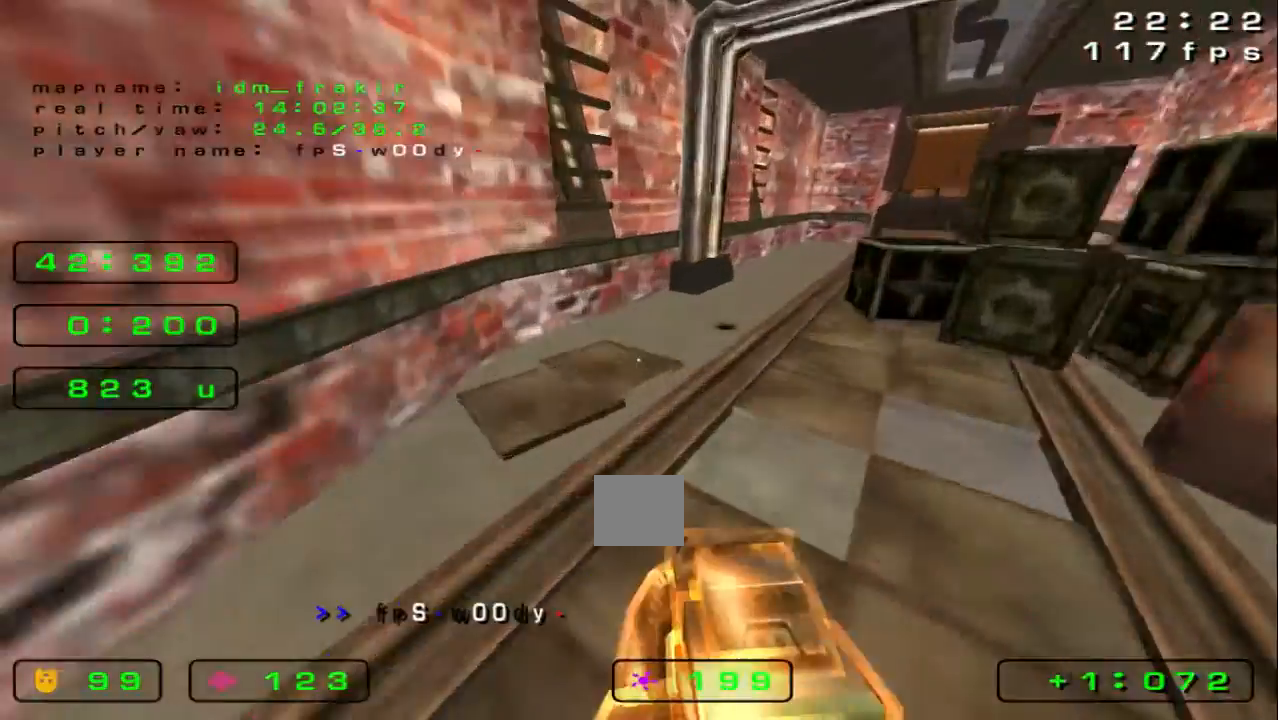
{"keys": ["right", "up"], "events": [[240, "left", "up"], [360, "right", "down"]]}
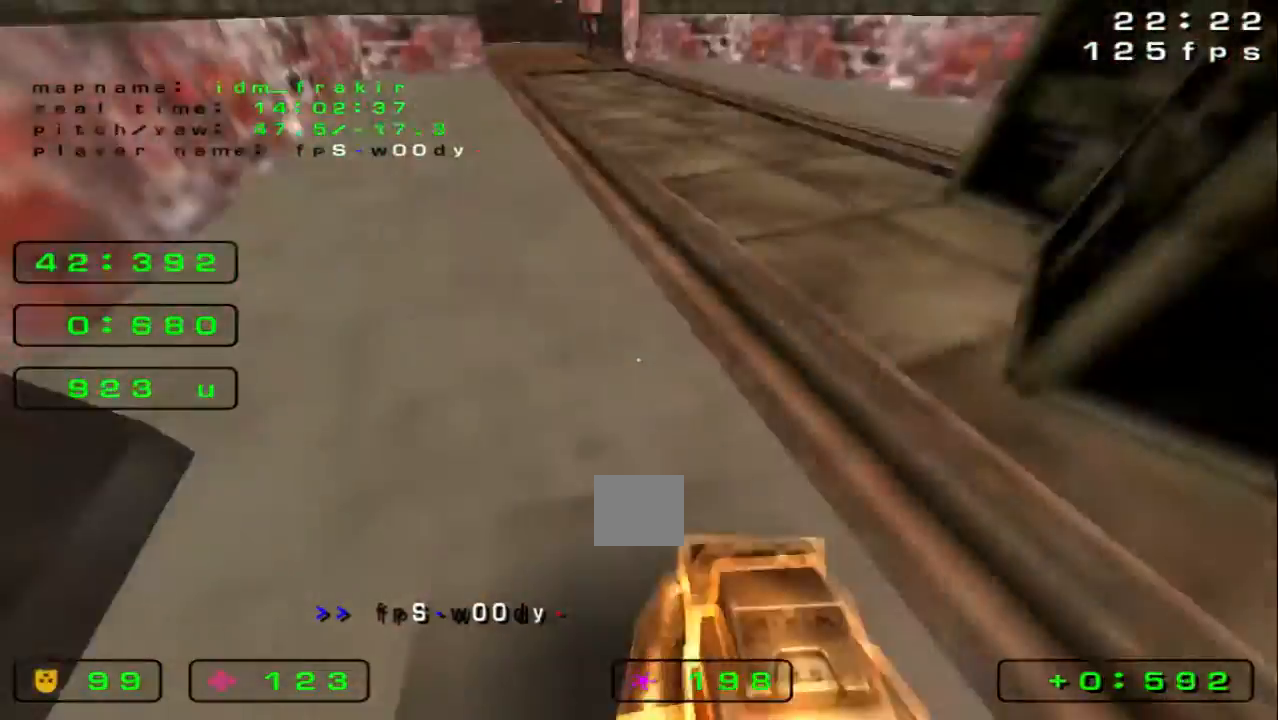
{"keys": ["right", "up"], "events": [[240, "right", "up"], [520, "right", "down"]]}